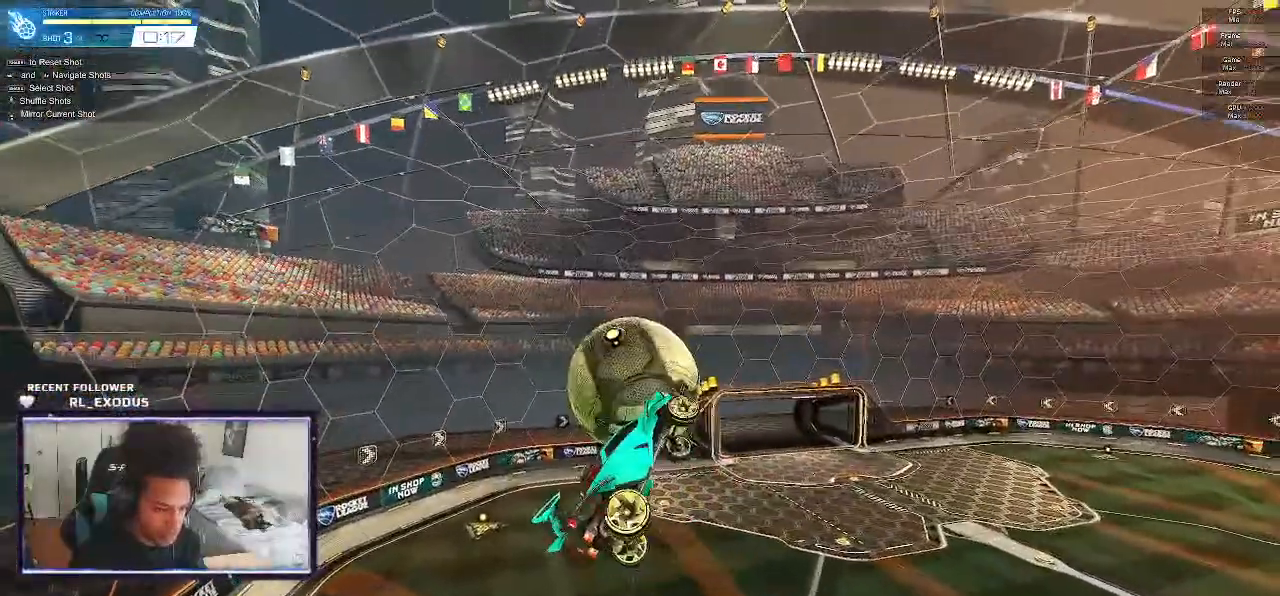
Gameplay with a controller (PlayStation layout); each line is a JSON object with the inputs held at the frame after it (dt_ms = milliseconds from this image to that frame). "events" lists button and stick changes between this image and that frame as [ms after this image, input, new state], when the widget could be followed in between. Not read: HOME.
{"dt_ms": 500, "buttons": ["SQUARE", "R1"], "left_stick": "up-left", "right_stick": "center", "events": [[167, "SQUARE", "down"]]}
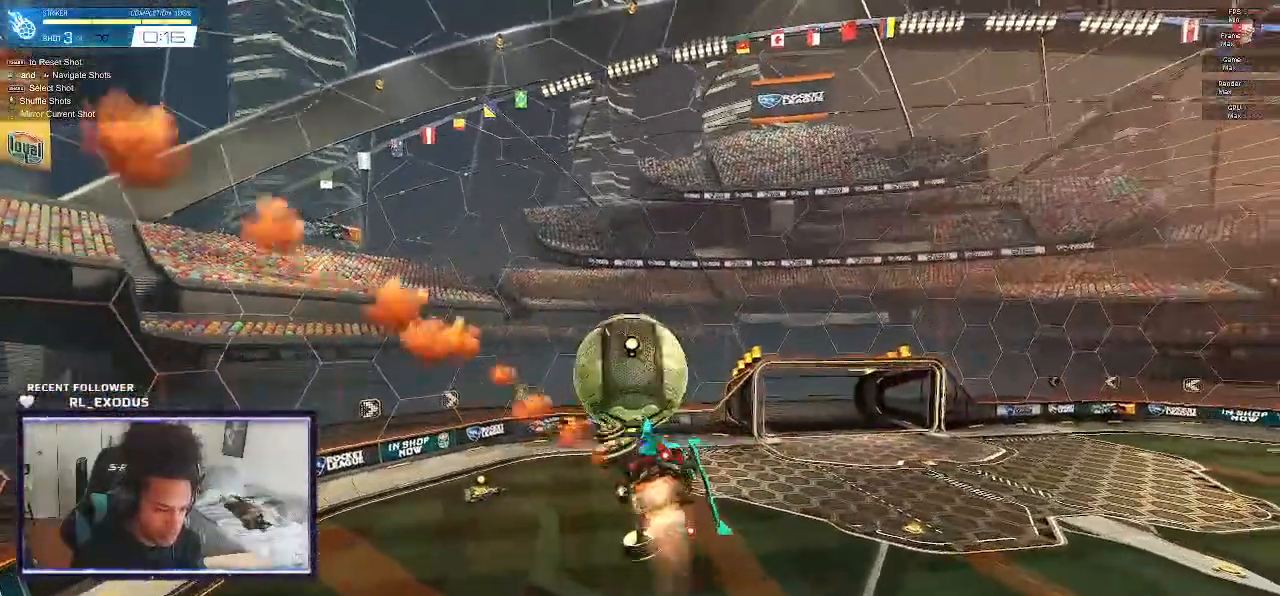
{"dt_ms": 500, "buttons": ["SQUARE", "R1"], "left_stick": "up-left", "right_stick": "center", "events": [[200, "left_stick", "center"], [333, "left_stick", "left"], [383, "left_stick", "up-left"]]}
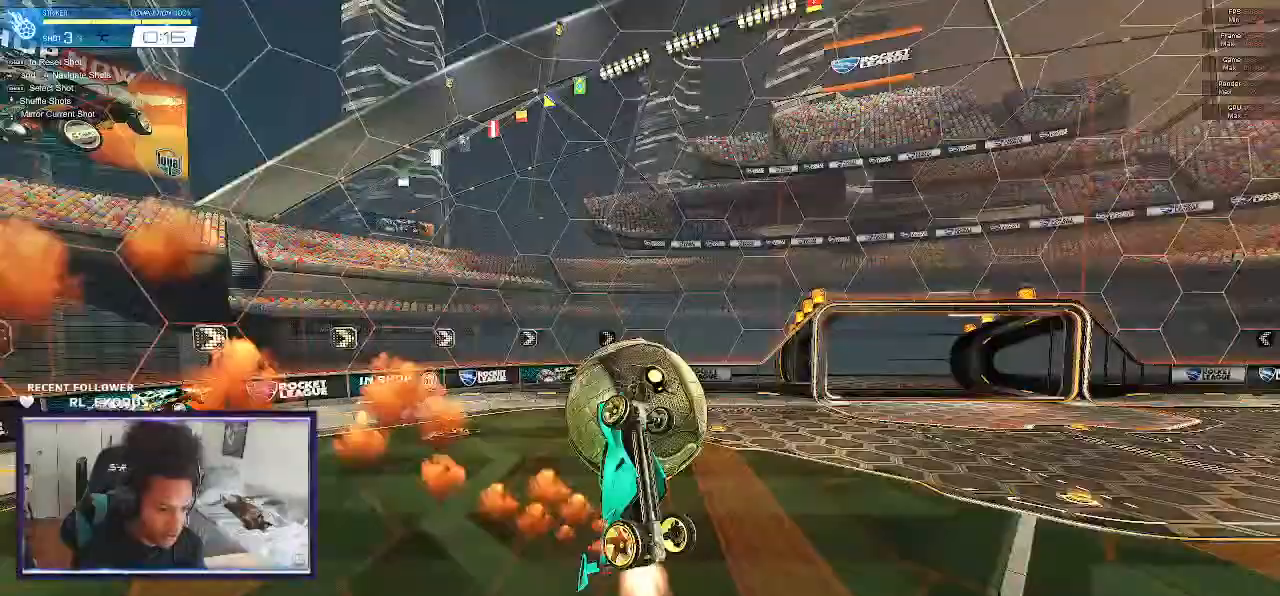
{"dt_ms": 500, "buttons": ["L1", "R2"], "left_stick": "center", "right_stick": "center"}
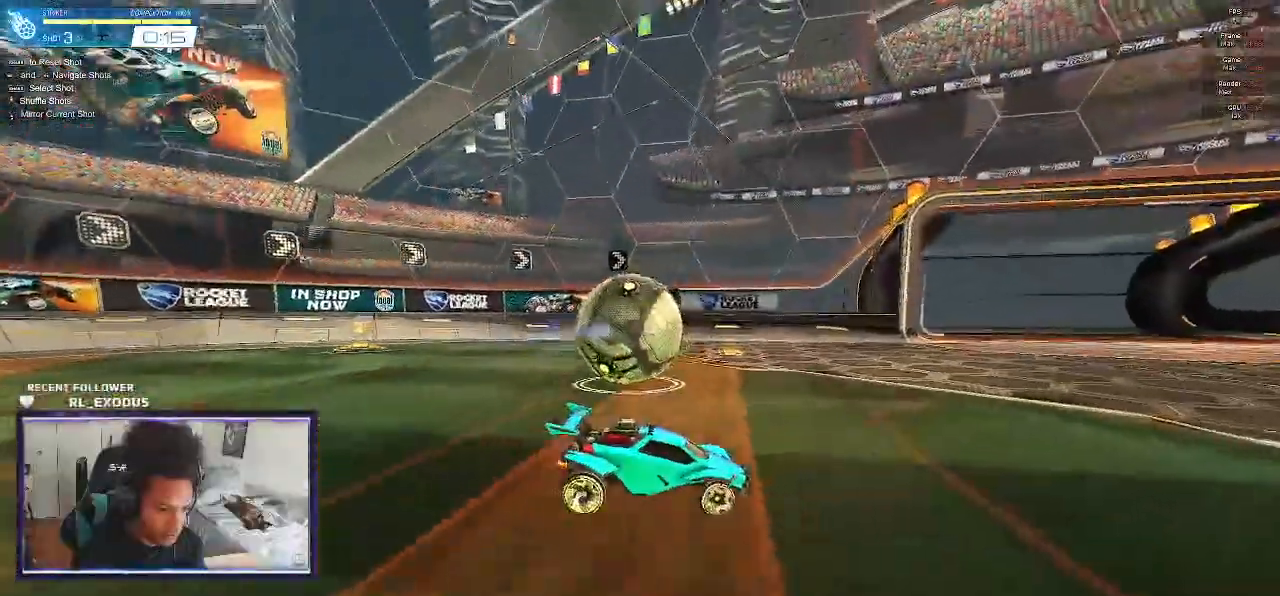
{"dt_ms": 500, "buttons": ["R2"], "left_stick": "center", "right_stick": "center", "events": [[33, "L1", "up"]]}
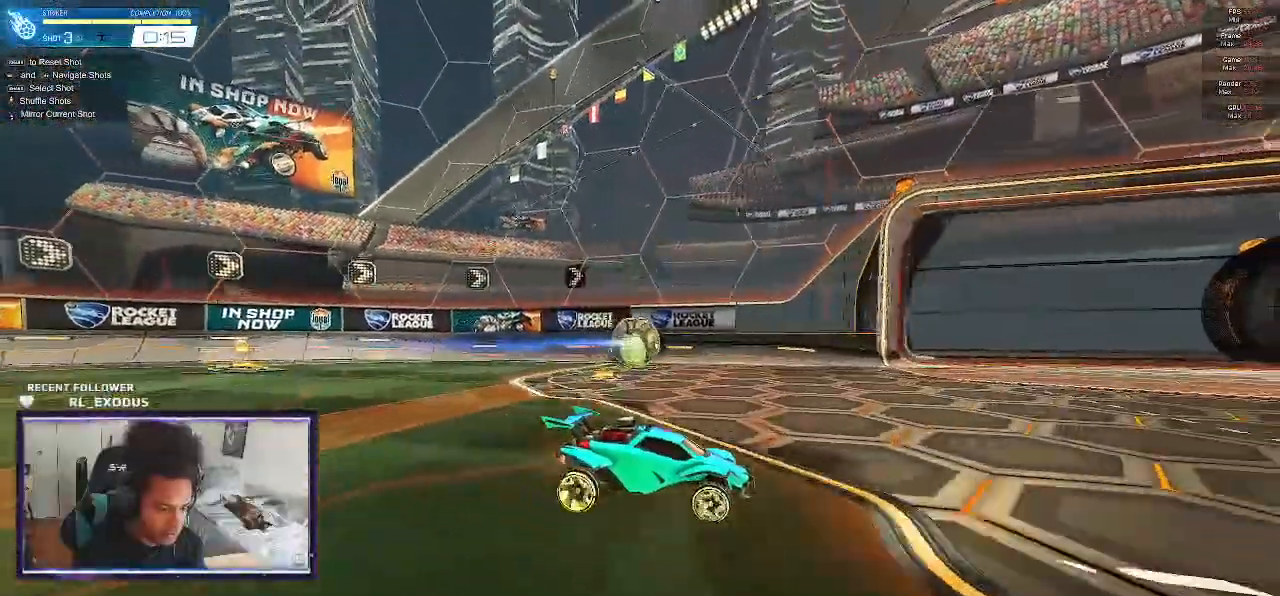
{"dt_ms": 500, "buttons": ["SQUARE", "R2"], "left_stick": "center", "right_stick": "center", "events": [[33, "DPAD_RIGHT", "down"], [133, "DPAD_RIGHT", "up"], [133, "SQUARE", "down"]]}
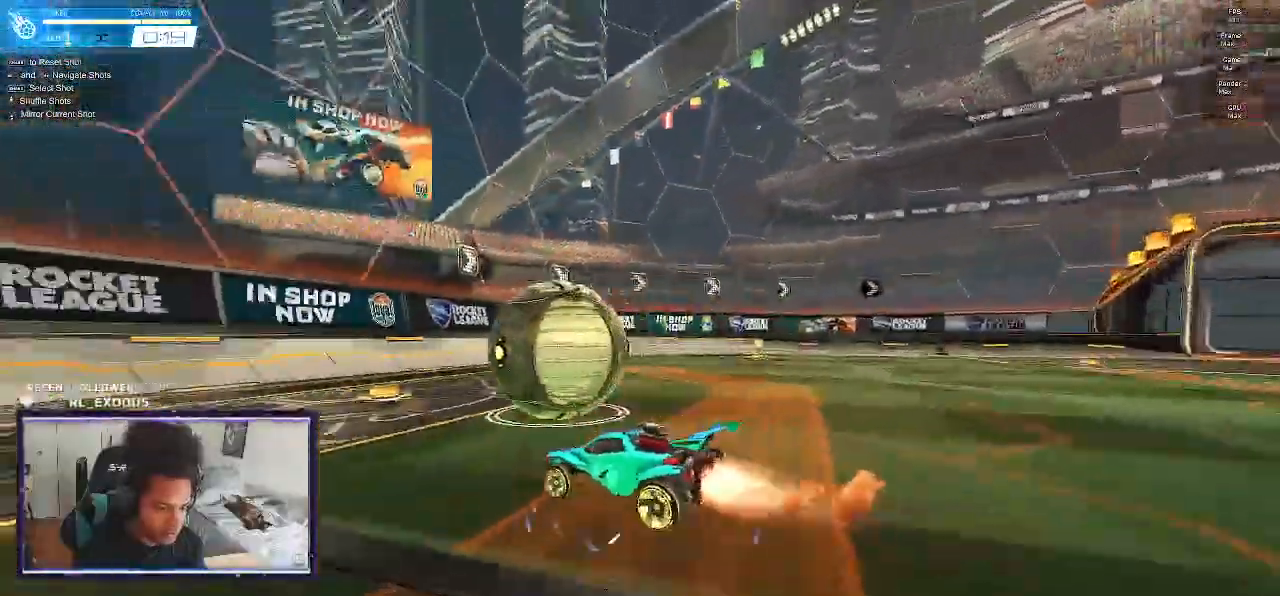
{"dt_ms": 500, "buttons": ["SQUARE", "R2"], "left_stick": "center", "right_stick": "center", "events": [[200, "SQUARE", "up"], [300, "SQUARE", "down"], [400, "SQUARE", "up"], [467, "SQUARE", "down"]]}
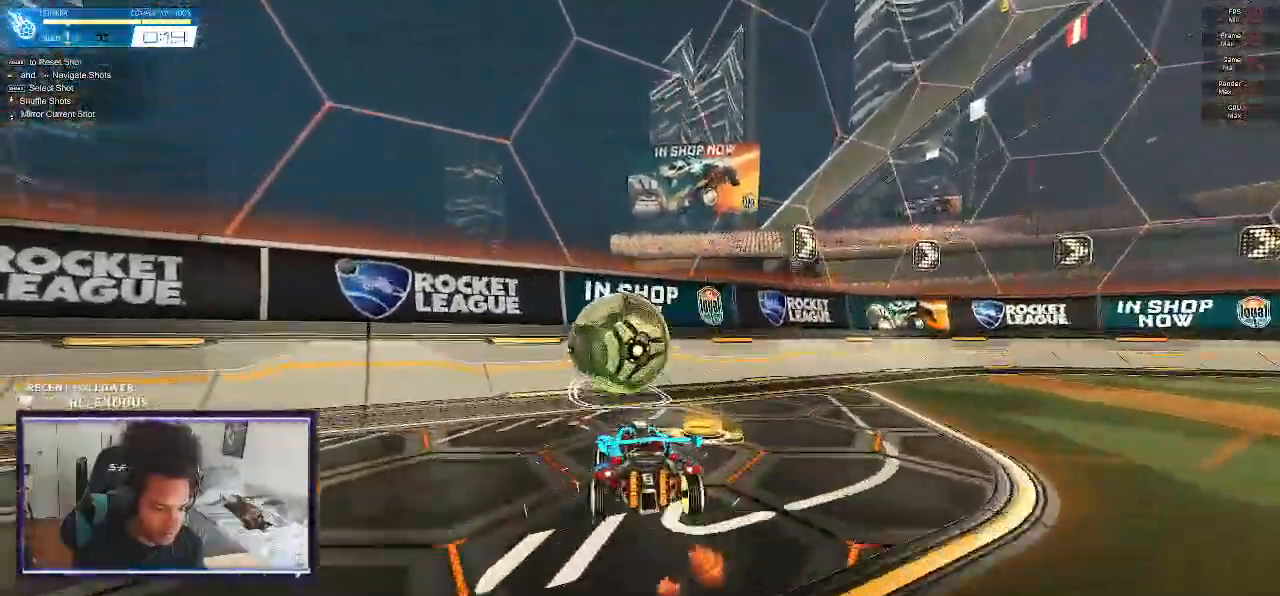
{"dt_ms": 500, "buttons": ["R2"], "left_stick": "left", "right_stick": "center", "events": [[33, "SQUARE", "up"], [100, "SQUARE", "down"], [133, "left_stick", "left"], [467, "SQUARE", "up"]]}
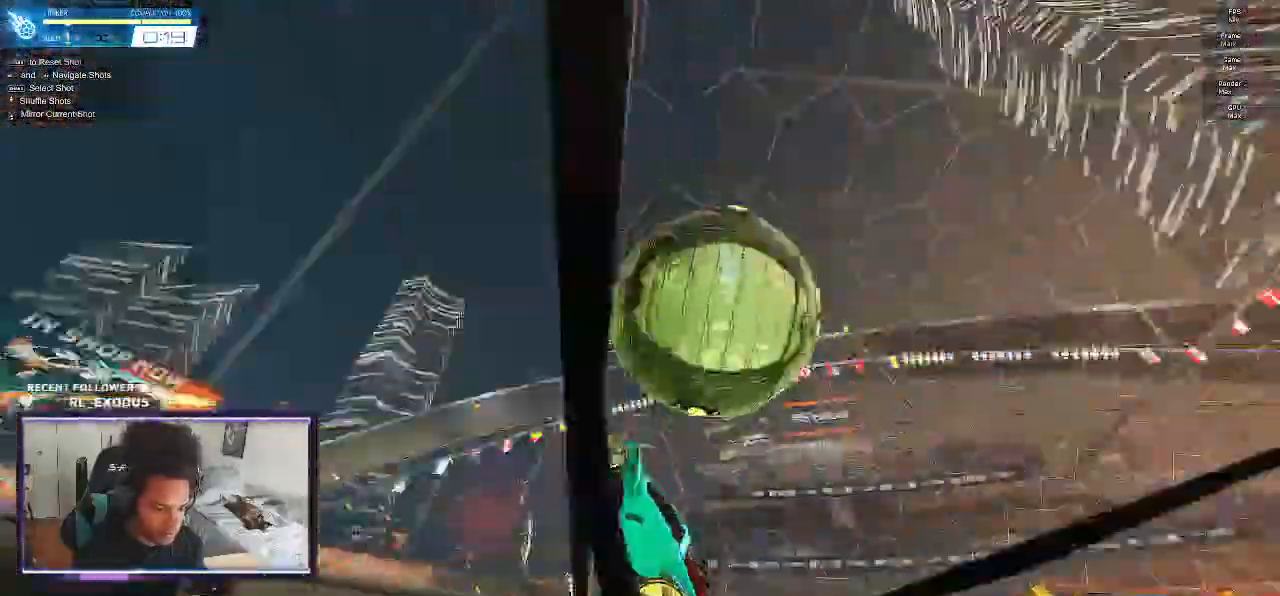
{"dt_ms": 1000, "buttons": ["SQUARE", "R1"], "left_stick": "down-right", "right_stick": "center"}
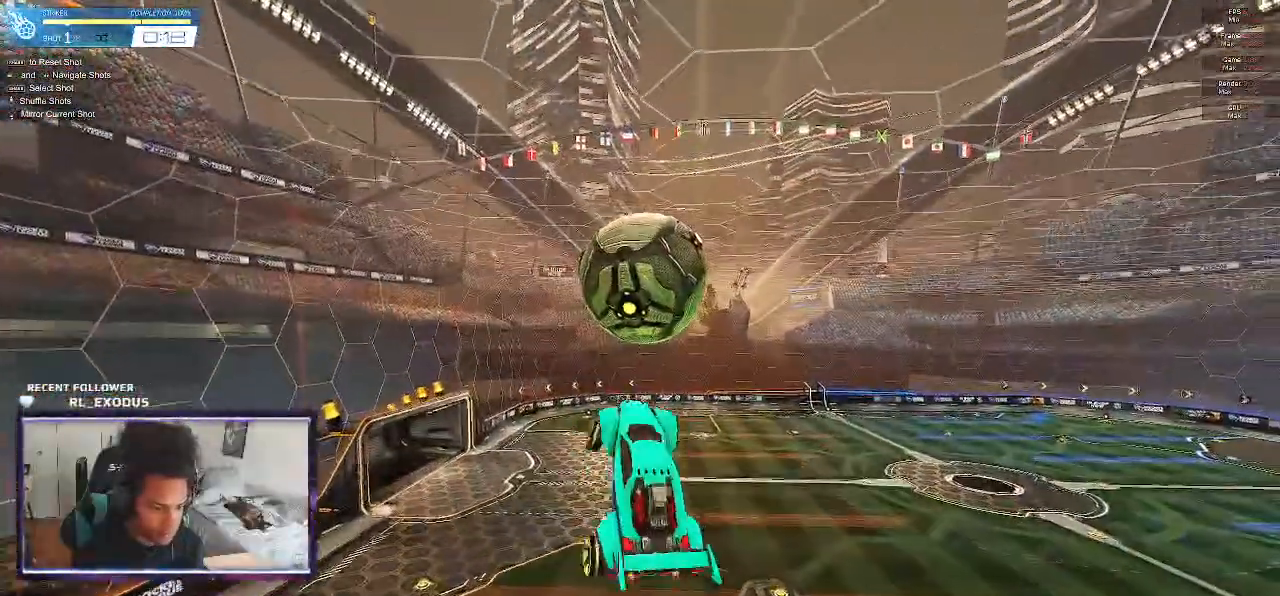
{"dt_ms": 500, "buttons": ["L1"], "left_stick": "down-right", "right_stick": "center", "events": [[167, "left_stick", "center"], [383, "left_stick", "down"], [400, "L1", "down"], [433, "R1", "up"], [467, "SQUARE", "up"], [500, "left_stick", "down-right"]]}
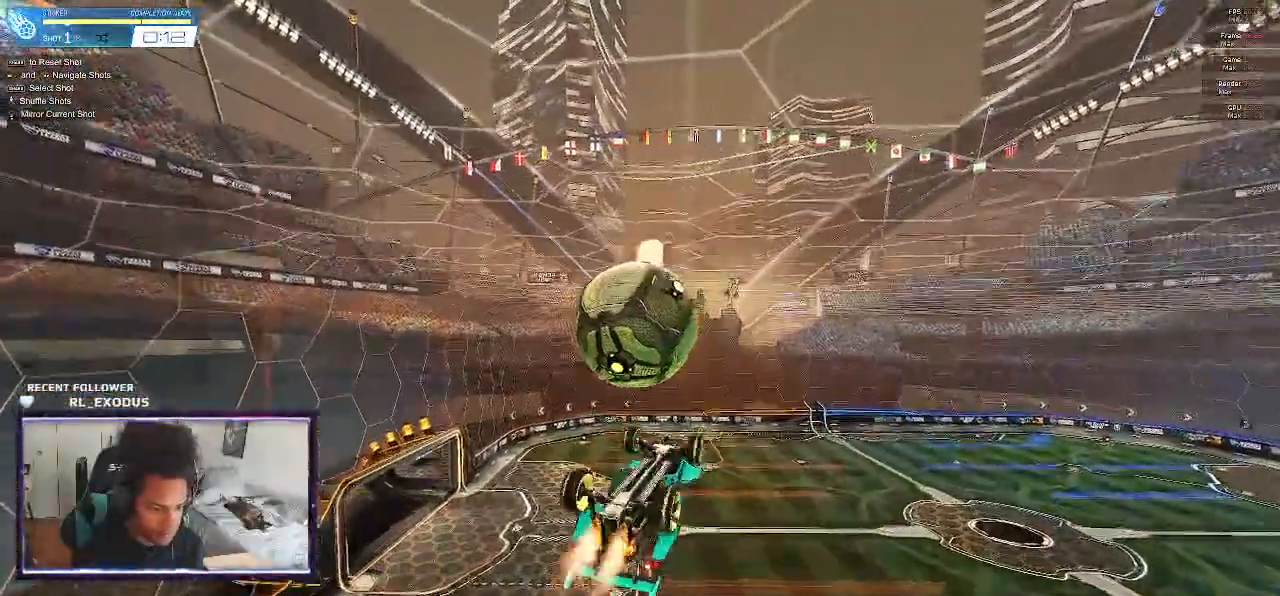
{"dt_ms": 500, "buttons": ["SQUARE", "R1"], "left_stick": "left", "right_stick": "center", "events": [[167, "R1", "down"], [167, "left_stick", "up"], [200, "L1", "up"], [367, "SQUARE", "down"], [400, "left_stick", "down"], [500, "left_stick", "left"]]}
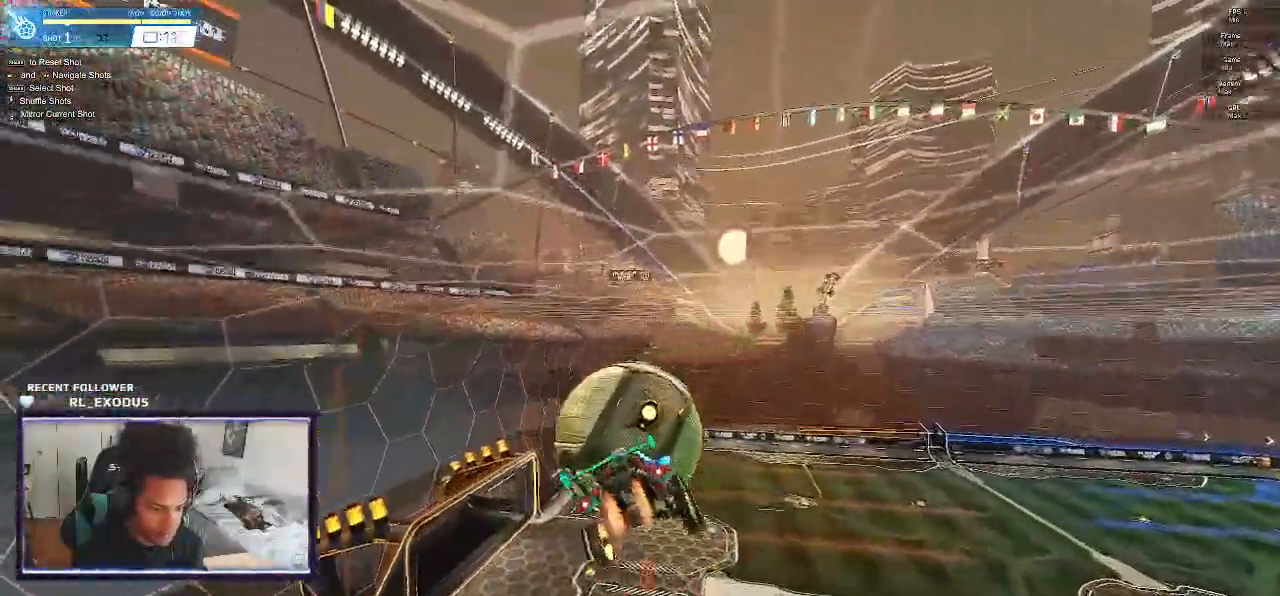
{"dt_ms": 500, "buttons": ["R1"], "left_stick": "left", "right_stick": "center", "events": [[67, "left_stick", "up"], [167, "left_stick", "center"], [350, "left_stick", "left"], [500, "SQUARE", "up"]]}
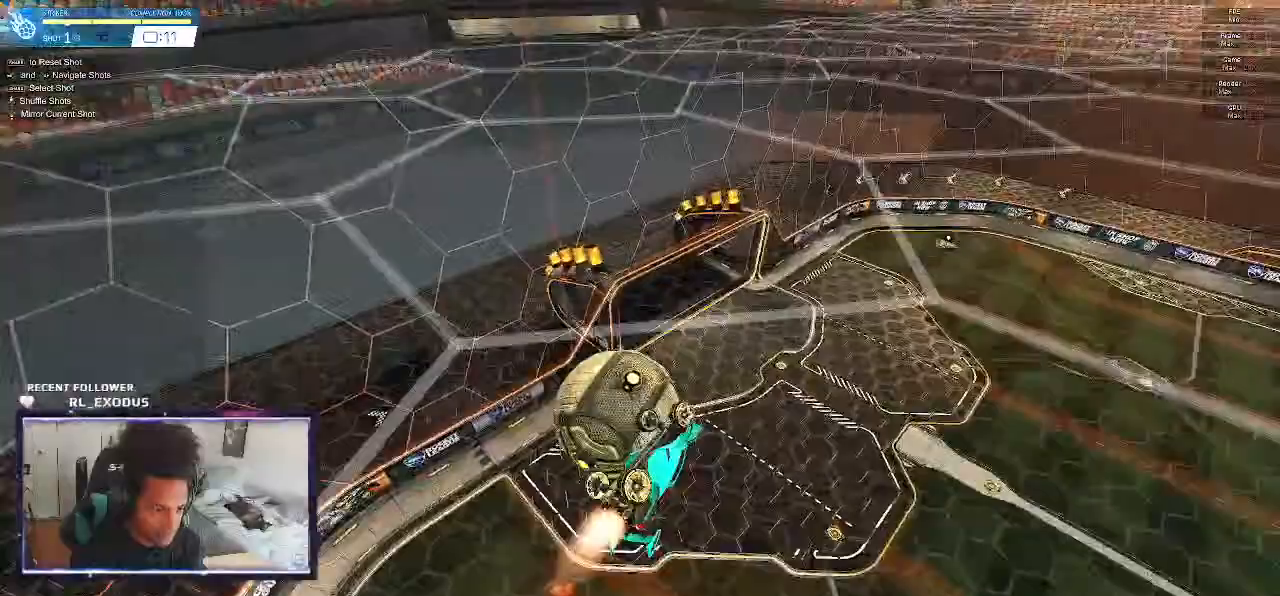
{"dt_ms": 500, "buttons": ["R1"], "left_stick": "left", "right_stick": "center", "events": [[33, "R1", "up"], [300, "R1", "down"]]}
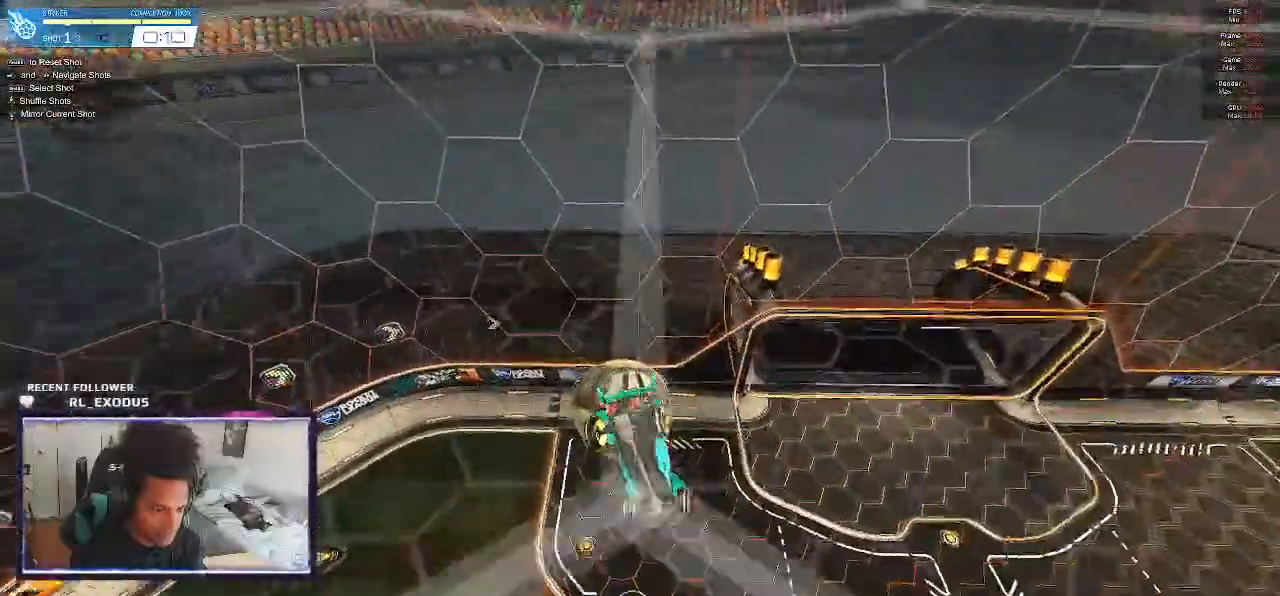
{"dt_ms": 500, "buttons": ["SQUARE", "R1"], "left_stick": "center", "right_stick": "center", "events": [[167, "SQUARE", "down"], [500, "left_stick", "center"]]}
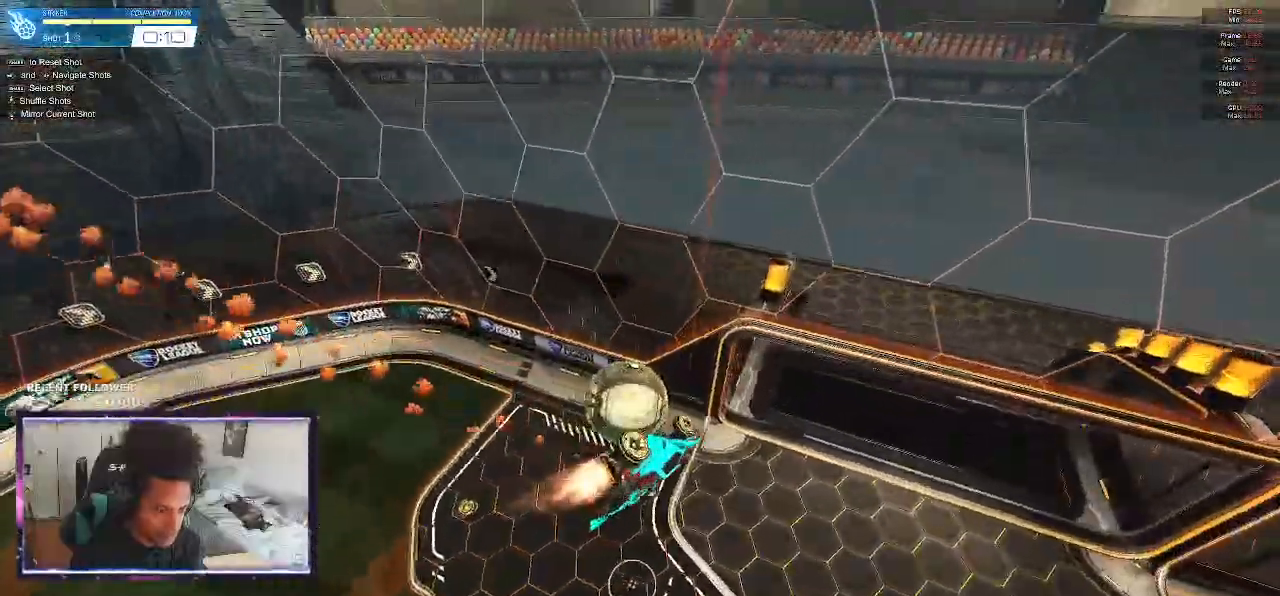
{"dt_ms": 500, "buttons": ["SQUARE", "R2"], "left_stick": "center", "right_stick": "center"}
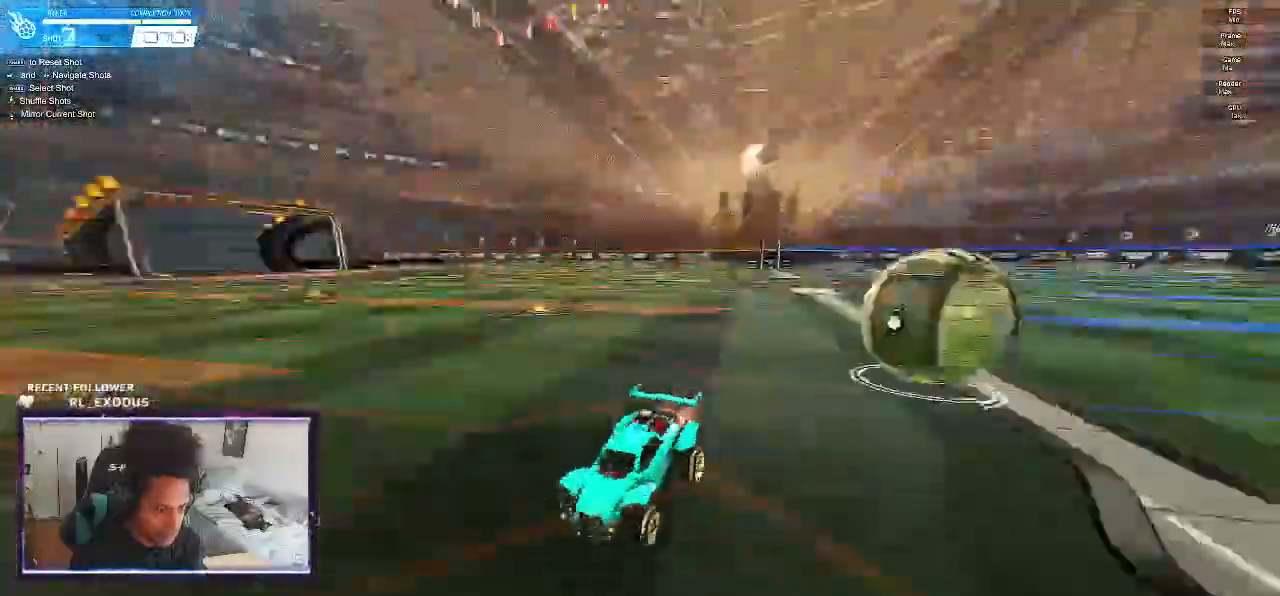
{"dt_ms": 1000, "buttons": ["SQUARE", "R2"], "left_stick": "center", "right_stick": "center"}